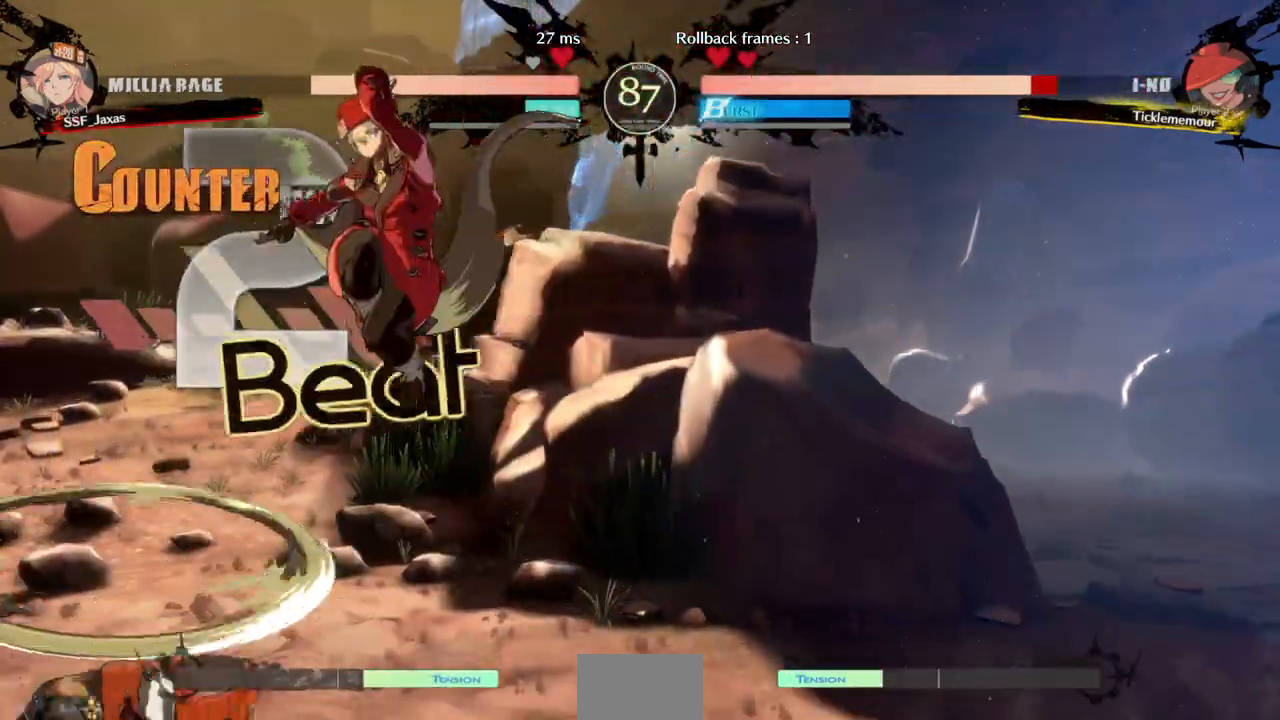
Gameplay with a controller (arcade stick); each line is a JSON object with the inputs held at the frame after it (dt_ms = milliseconds from this image to that frame). "events" lists button and stick changes between this image and that frame as [ms after this image, input, new state], when the widget could be followed in between. Not read: L3 R3 START.
{"dt_ms": 500, "buttons": [], "events": [[167, "L1", "down"], [300, "L1", "up"]]}
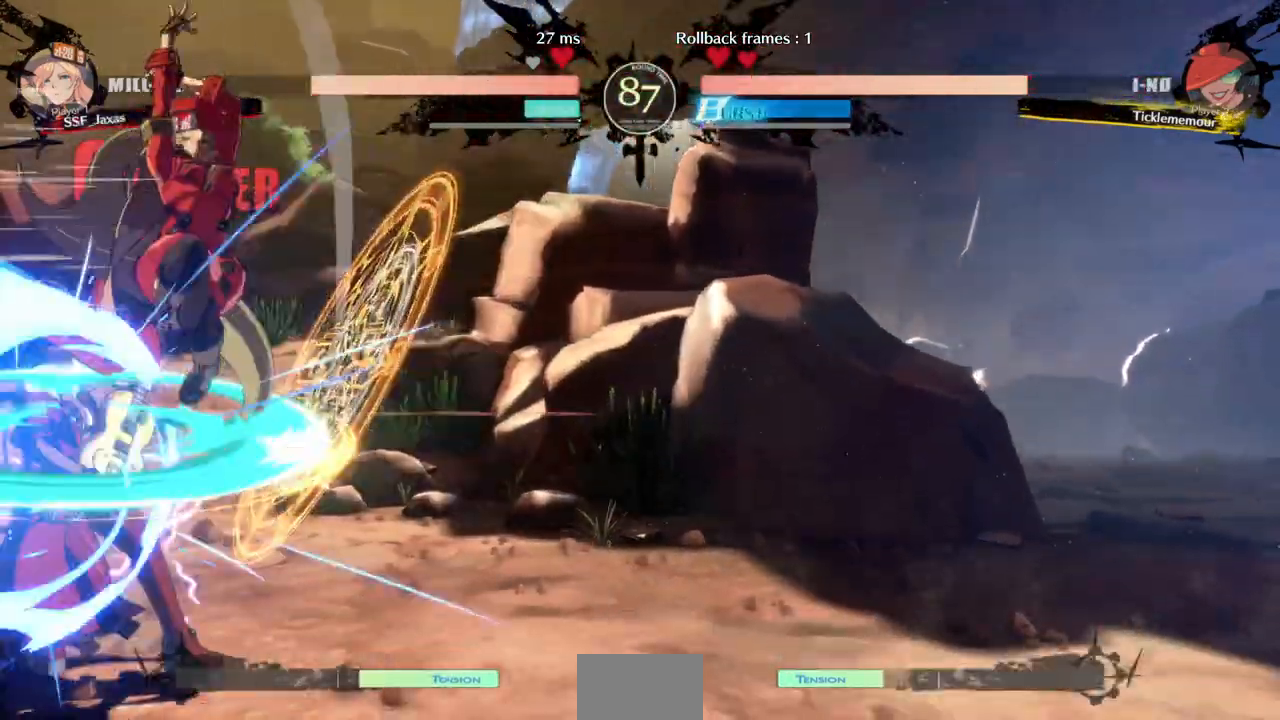
{"dt_ms": 500, "buttons": [], "events": [[67, "L1", "down"], [233, "L1", "up"], [300, "R1", "down"], [467, "R1", "up"]]}
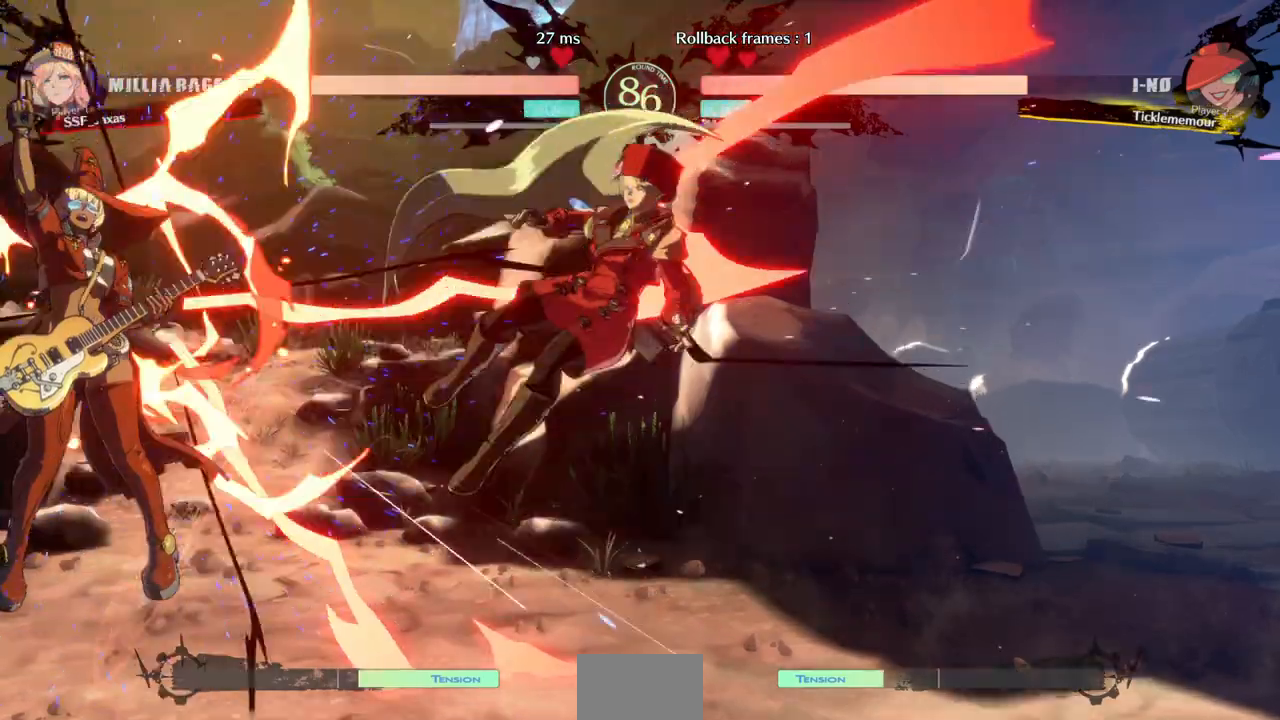
{"dt_ms": 500, "buttons": []}
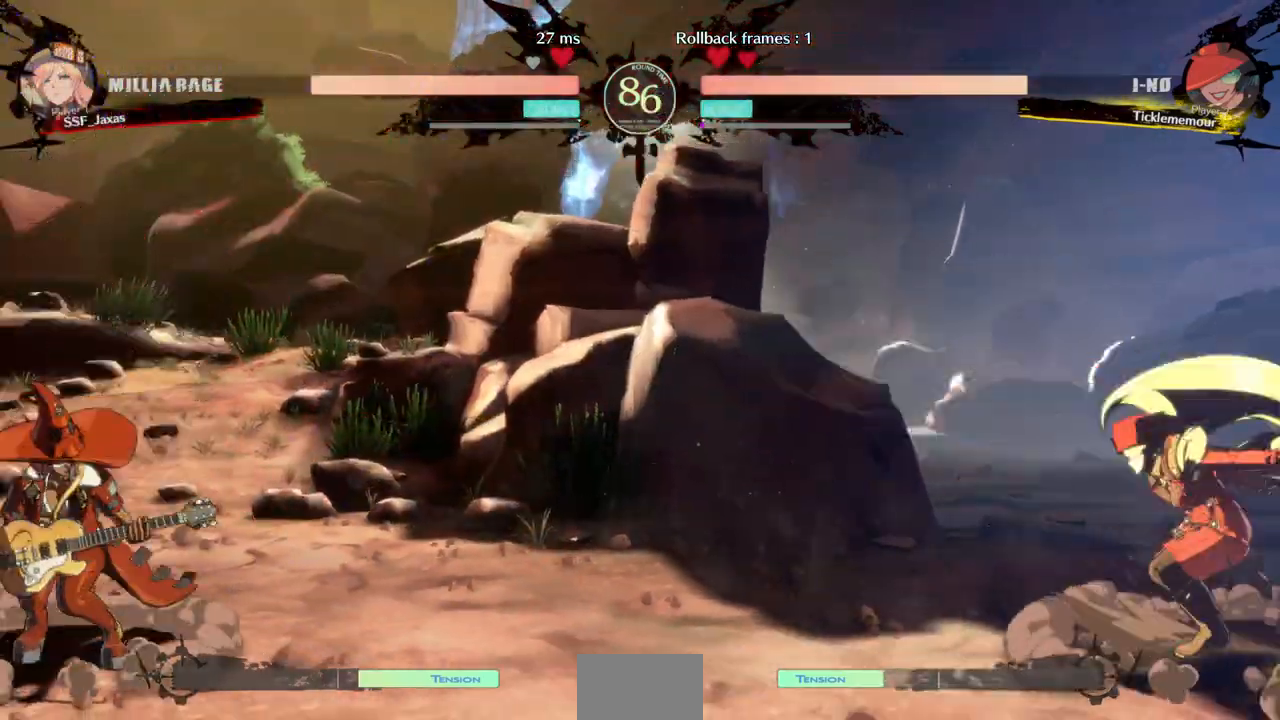
{"dt_ms": 1000, "buttons": []}
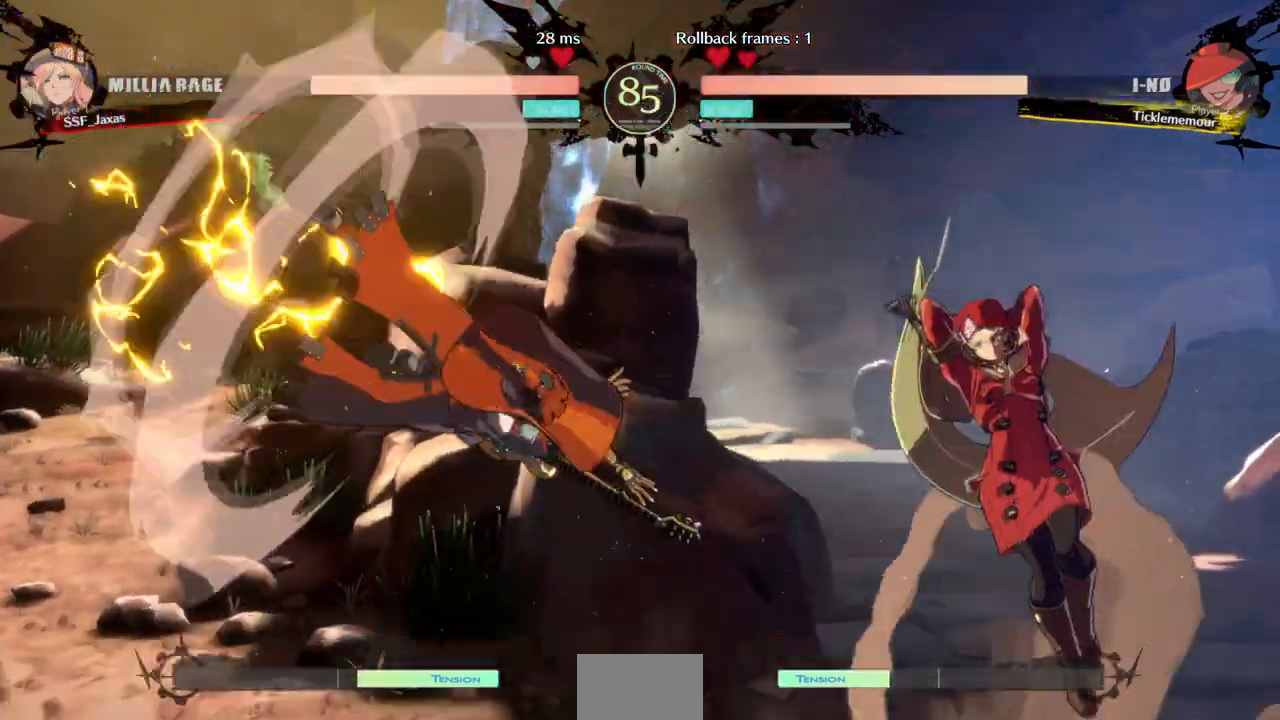
{"dt_ms": 500, "buttons": ["DPAD_RIGHT"]}
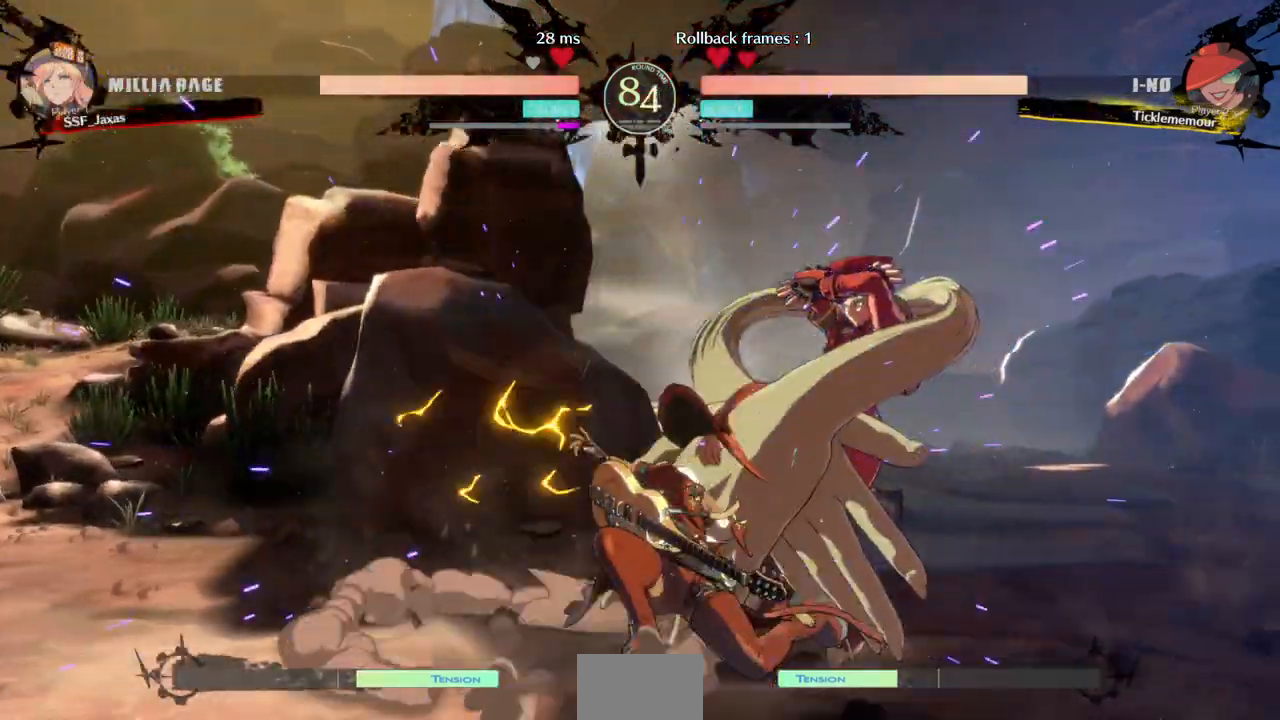
{"dt_ms": 500, "buttons": ["DPAD_DOWN", "DPAD_RIGHT"], "events": [[133, "DPAD_DOWN", "down"]]}
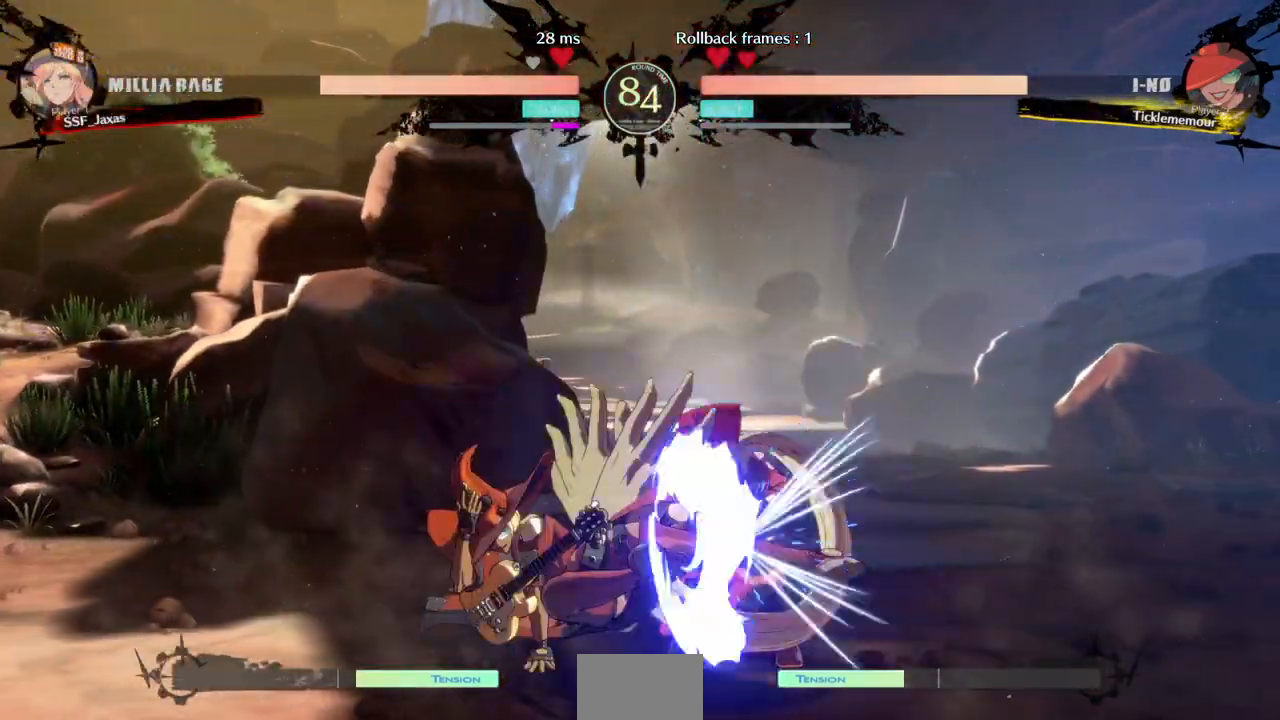
{"dt_ms": 500, "buttons": ["DPAD_DOWN", "DPAD_RIGHT"], "events": []}
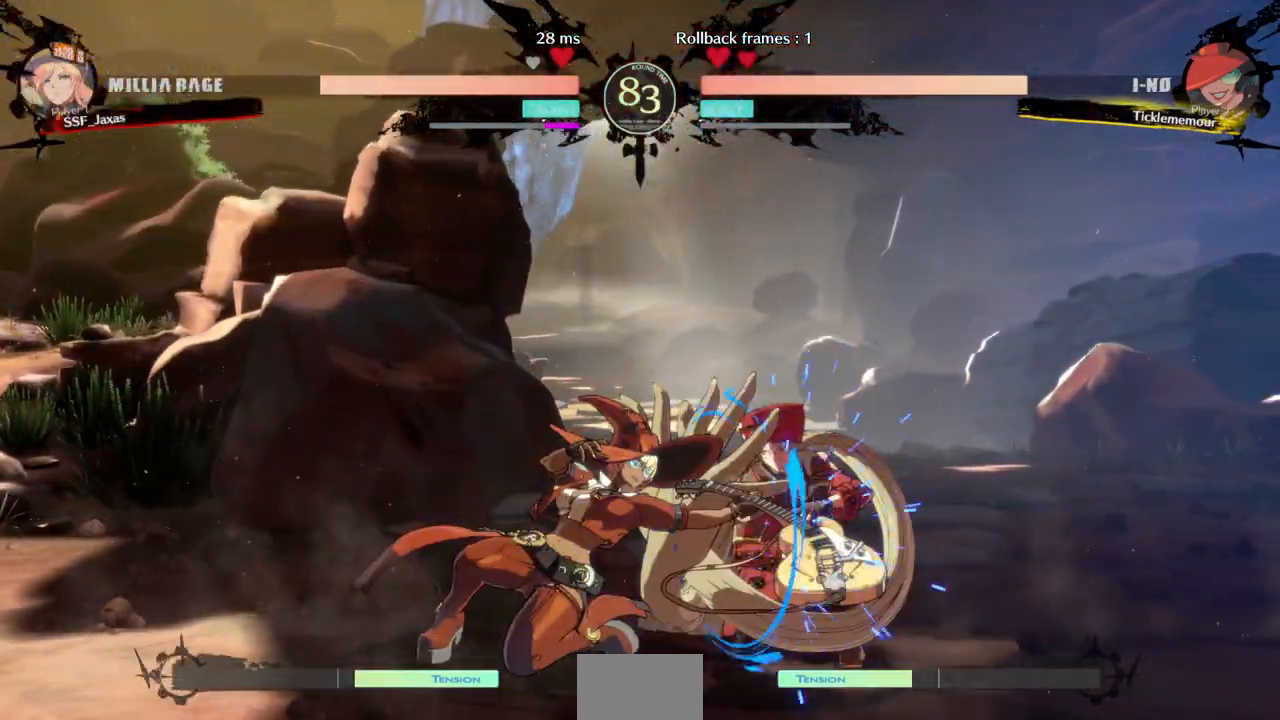
{"dt_ms": 500, "buttons": ["DPAD_DOWN", "DPAD_RIGHT"], "events": []}
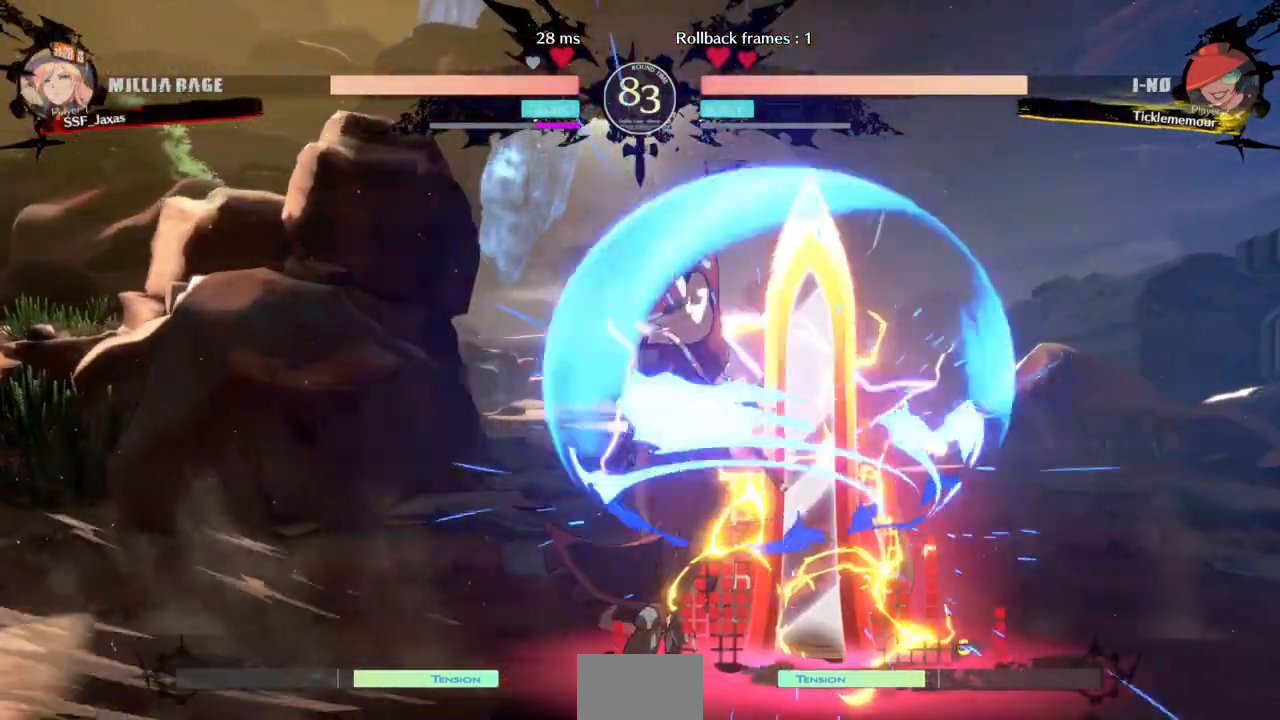
{"dt_ms": 500, "buttons": ["L1", "DPAD_LEFT"]}
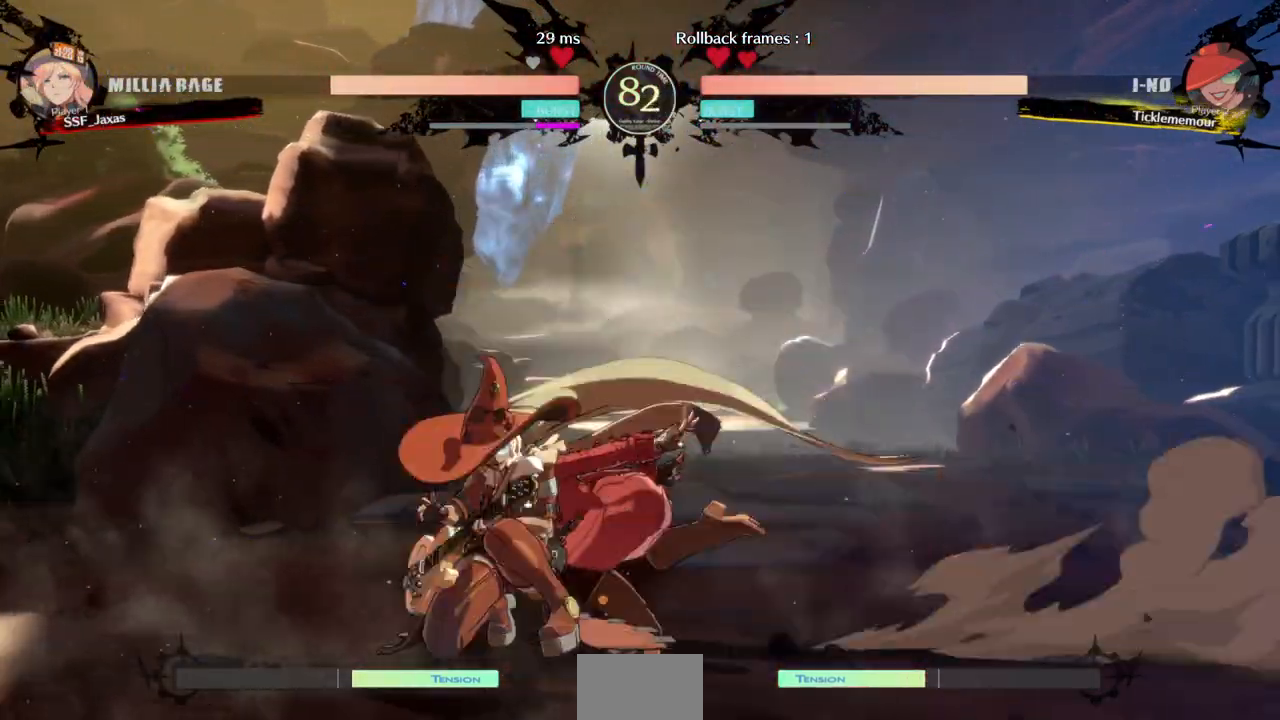
{"dt_ms": 500, "buttons": [], "events": [[33, "L1", "up"], [33, "R2", "down"], [167, "R2", "up"], [367, "DPAD_LEFT", "up"]]}
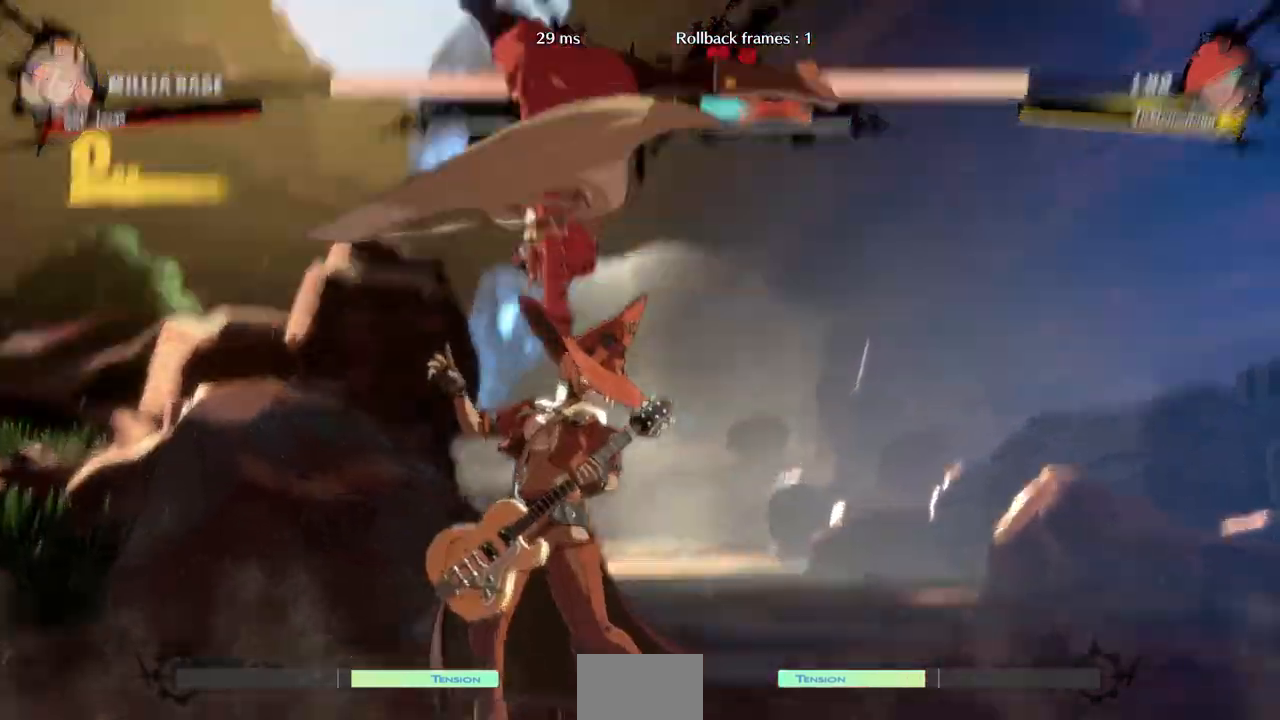
{"dt_ms": 500, "buttons": []}
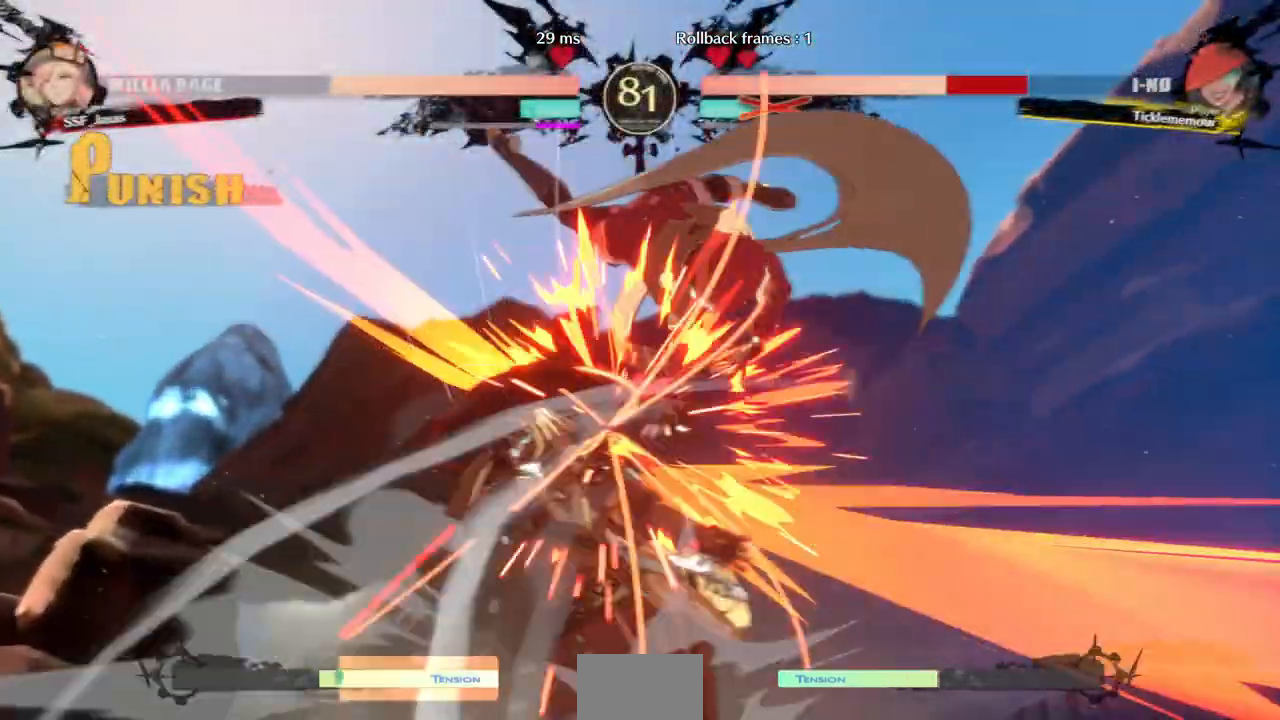
{"dt_ms": 500, "buttons": [], "events": []}
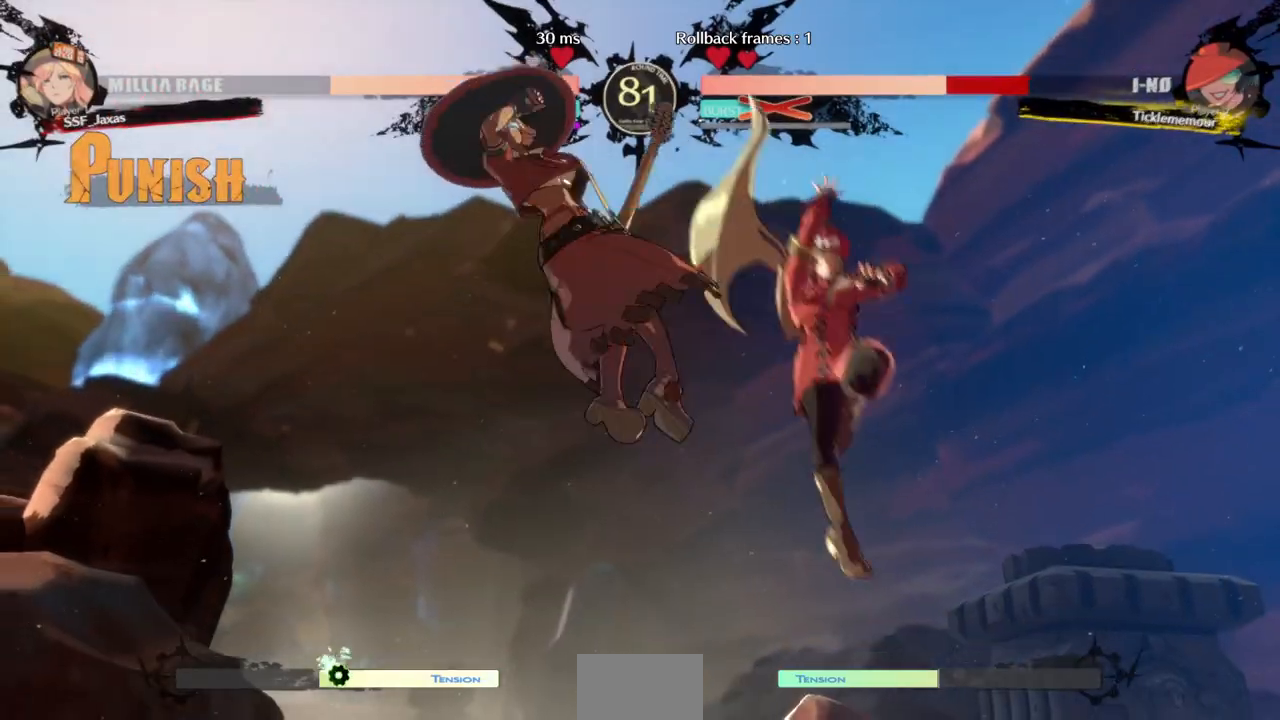
{"dt_ms": 500, "buttons": ["DPAD_DOWN", "DPAD_RIGHT"], "events": [[200, "L1", "down"], [333, "DPAD_DOWN", "down"], [367, "CROSS", "down"], [400, "L1", "up"], [433, "DPAD_RIGHT", "down"], [467, "CROSS", "up"]]}
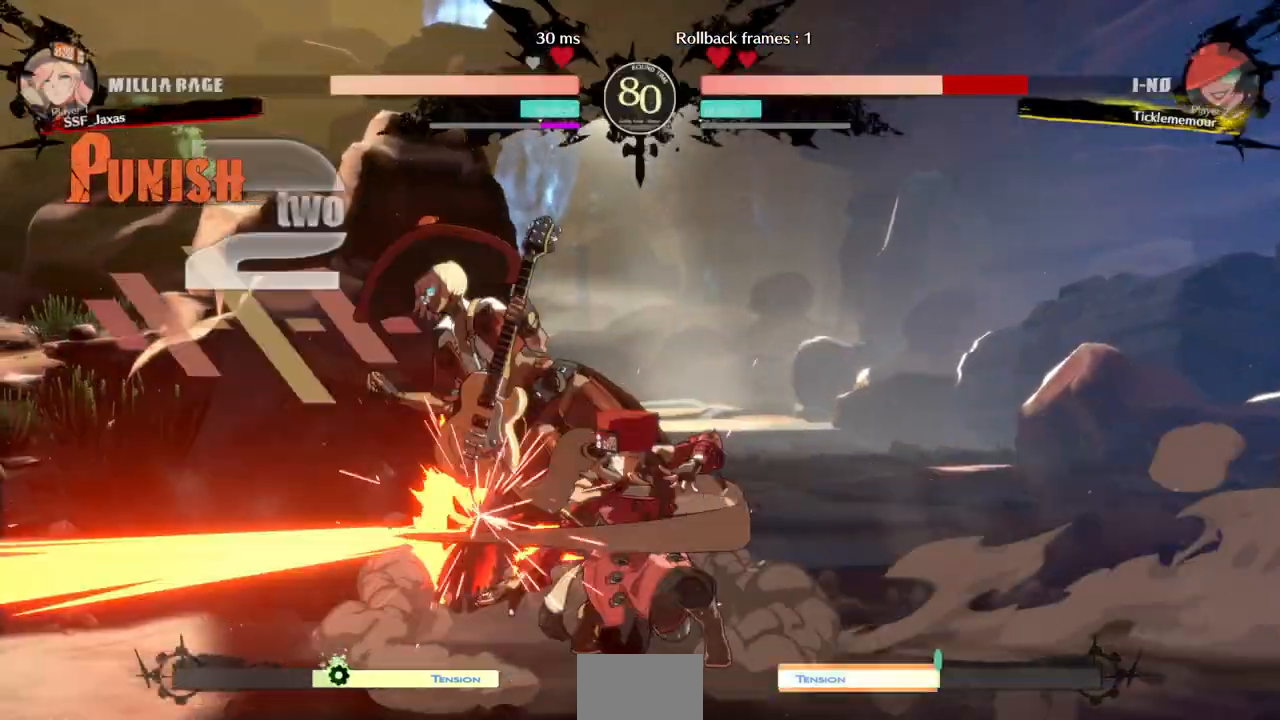
{"dt_ms": 500, "buttons": [], "events": [[33, "DPAD_DOWN", "up"], [67, "SQUARE", "down"], [200, "DPAD_RIGHT", "up"], [200, "SQUARE", "up"]]}